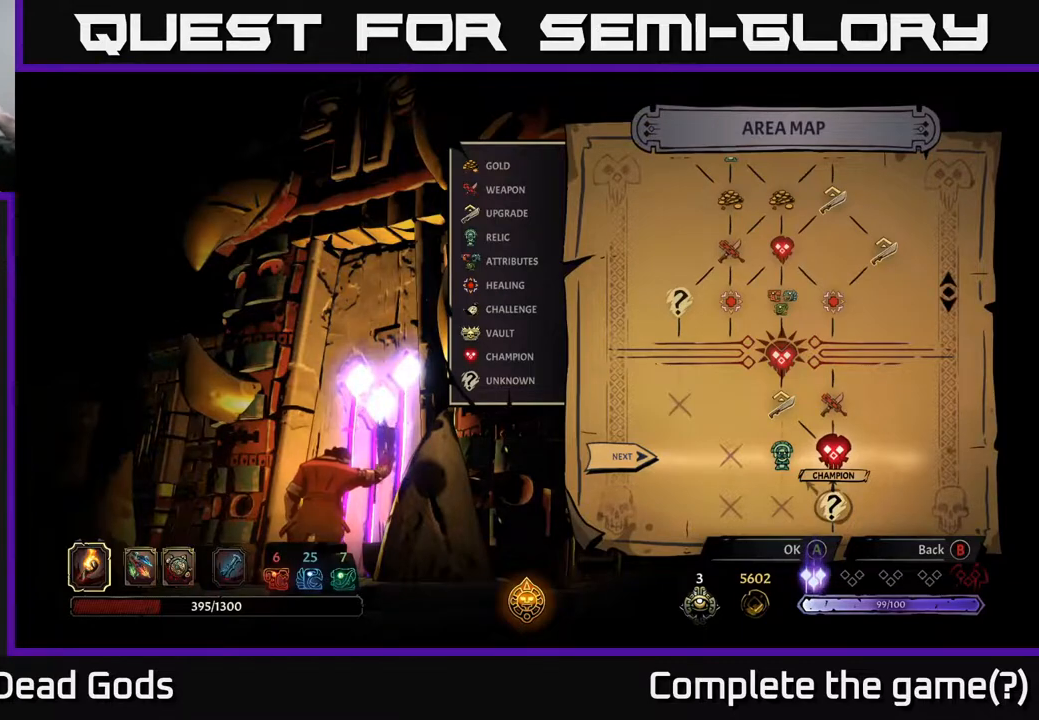
Gameplay with a controller (Xbox layout); each line is a JSON object with the inputs held at the frame after it. "events" lists button and stick changes between this image and that frame as [ms after this image, input, new state], when the widget could be followed in between.
{"buttons": [], "left_stick": "center", "right_stick": "center", "events": [[367, "A", "down"], [500, "A", "up"]]}
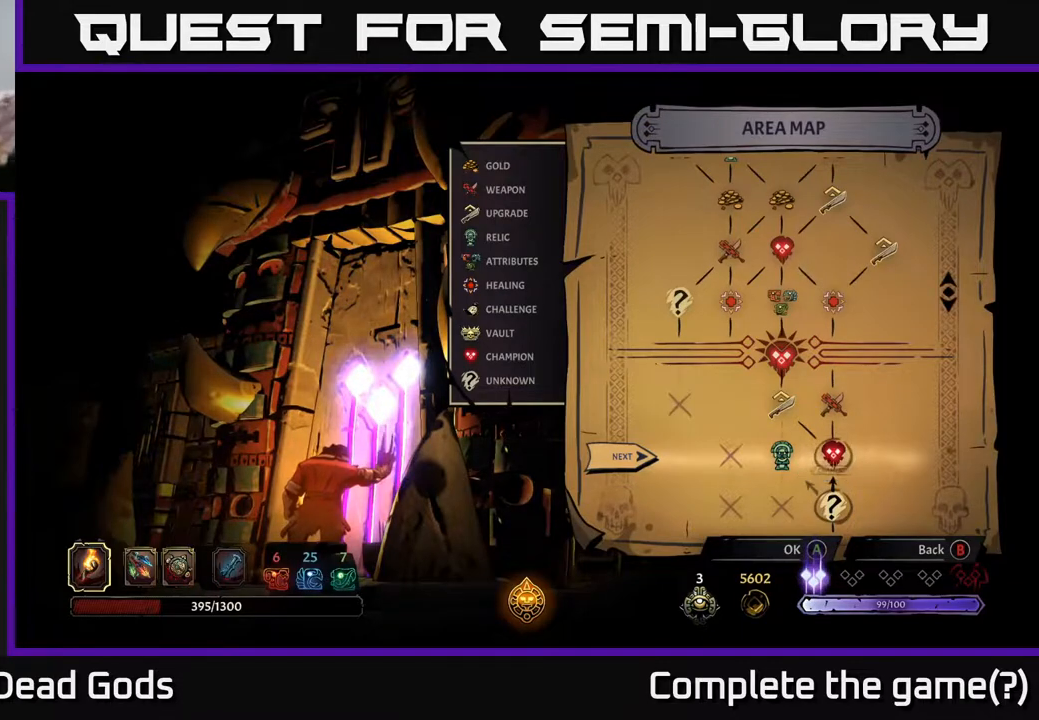
{"buttons": [], "left_stick": "center", "right_stick": "center", "events": []}
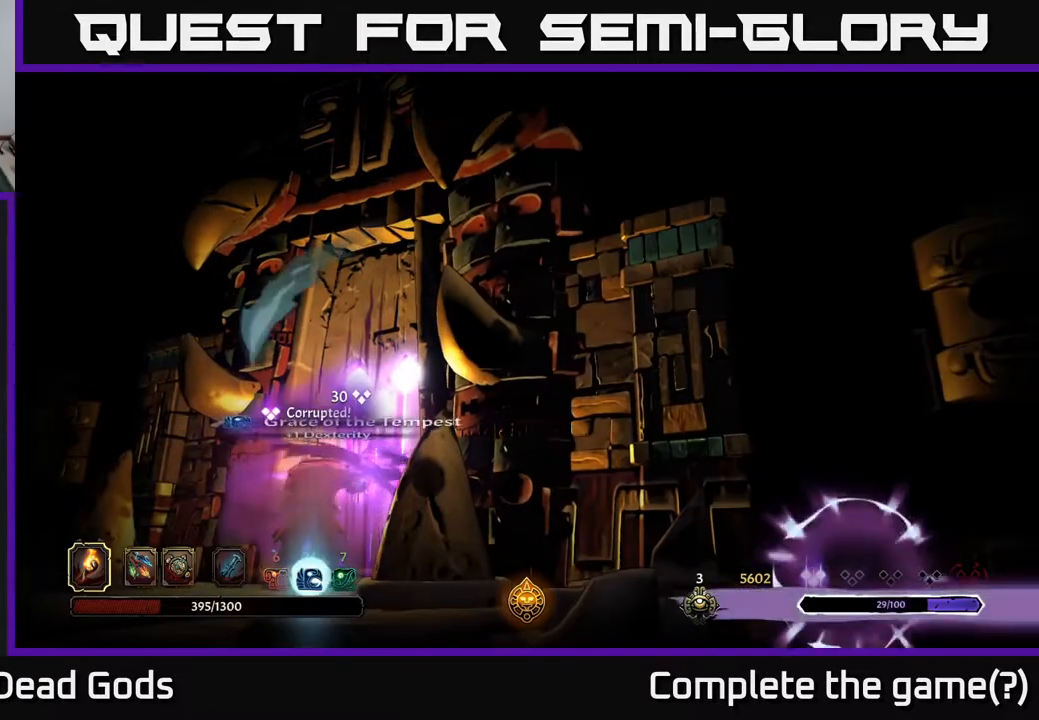
{"buttons": [], "left_stick": "center", "right_stick": "center", "events": []}
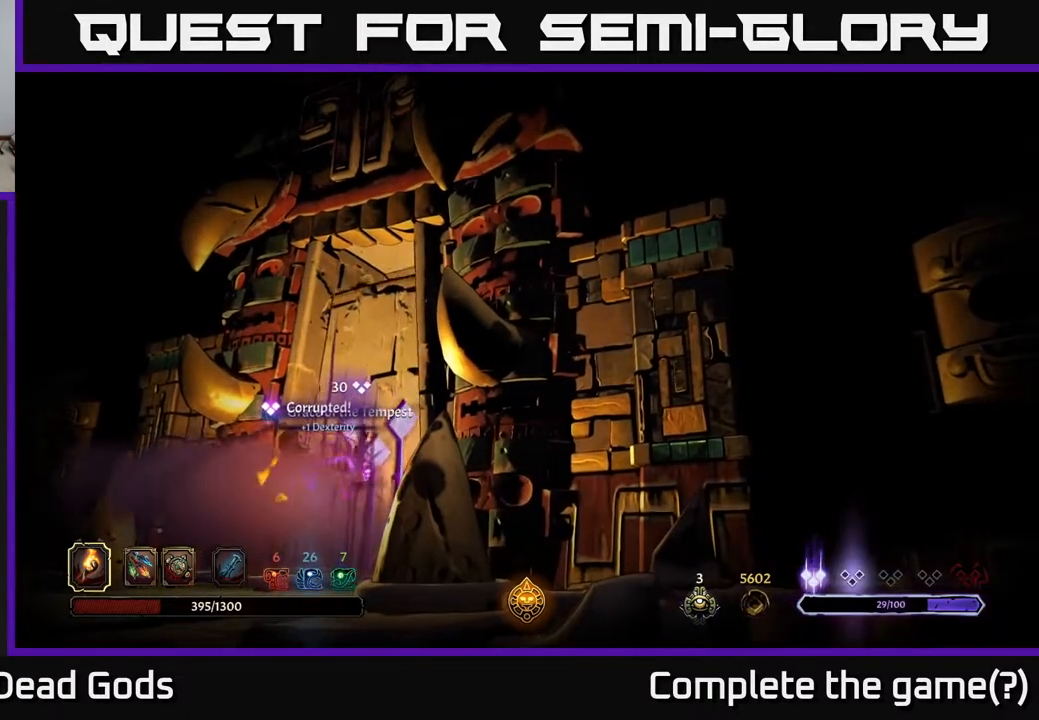
{"buttons": [], "left_stick": "center", "right_stick": "center", "events": []}
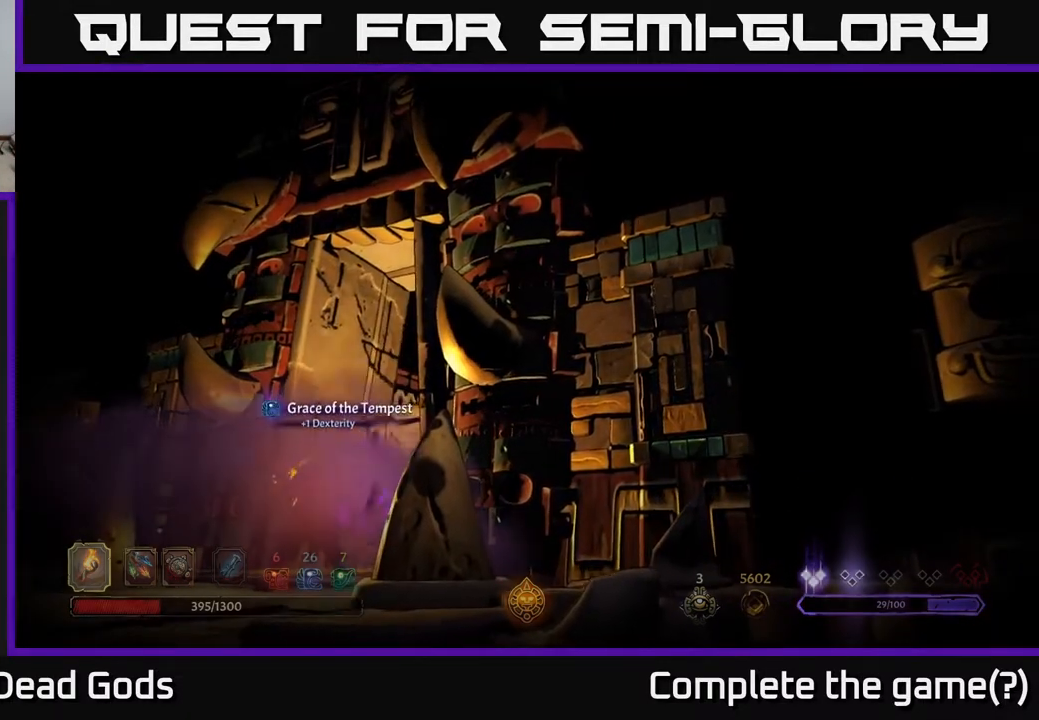
{"buttons": [], "left_stick": "center", "right_stick": "center", "events": []}
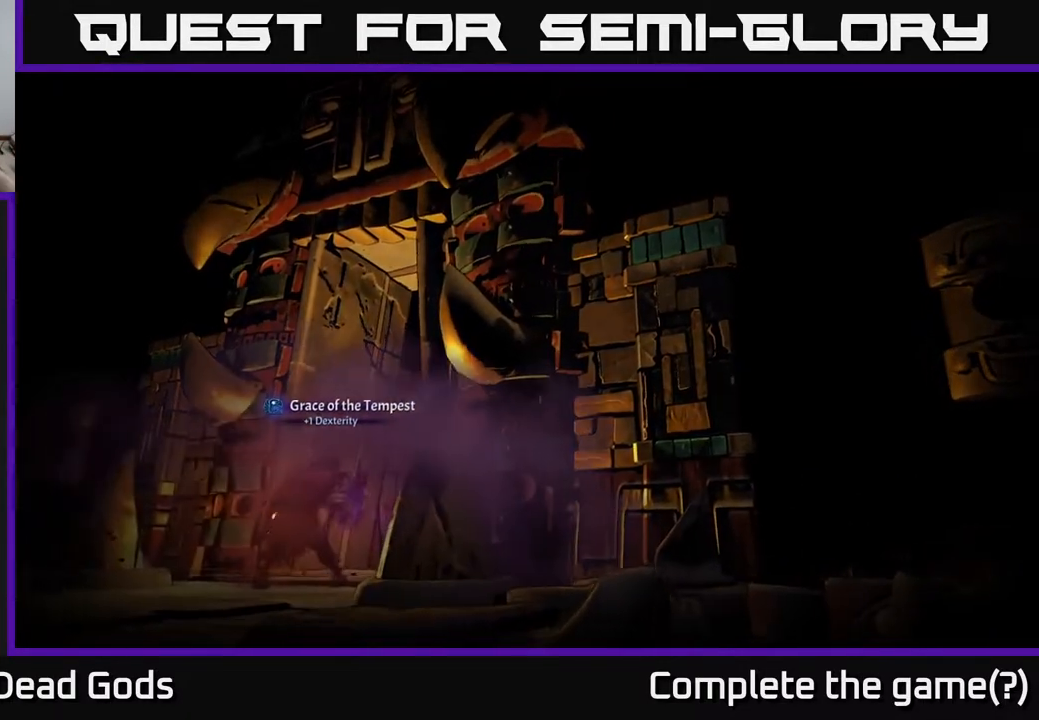
{"buttons": [], "left_stick": "center", "right_stick": "center", "events": []}
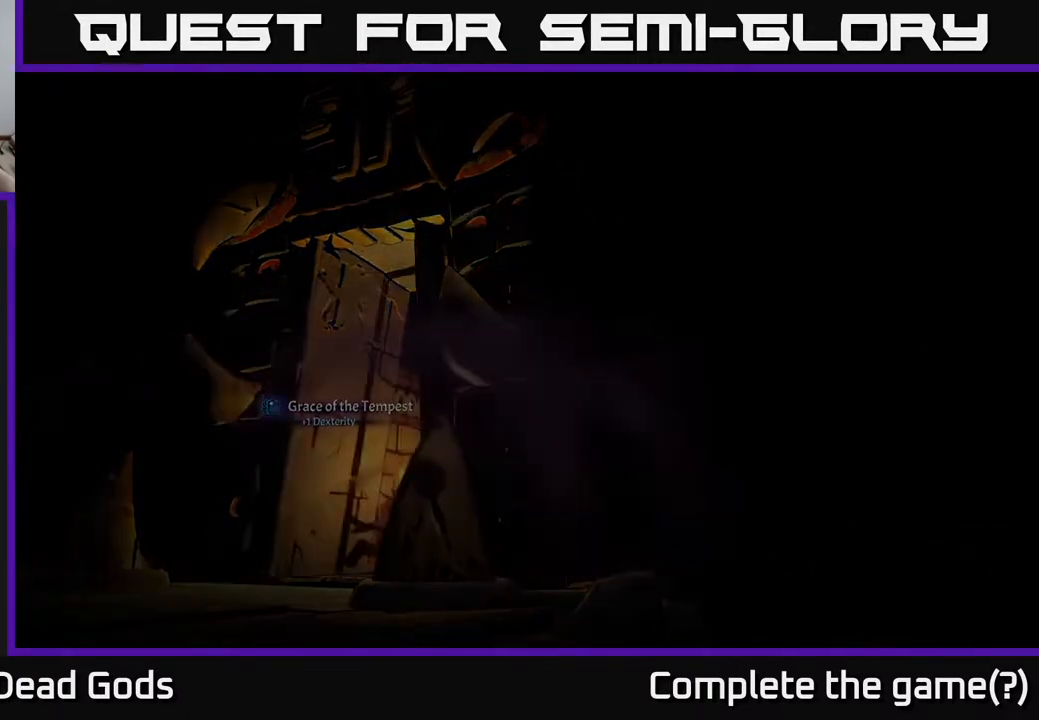
{"buttons": [], "left_stick": "center", "right_stick": "center", "events": []}
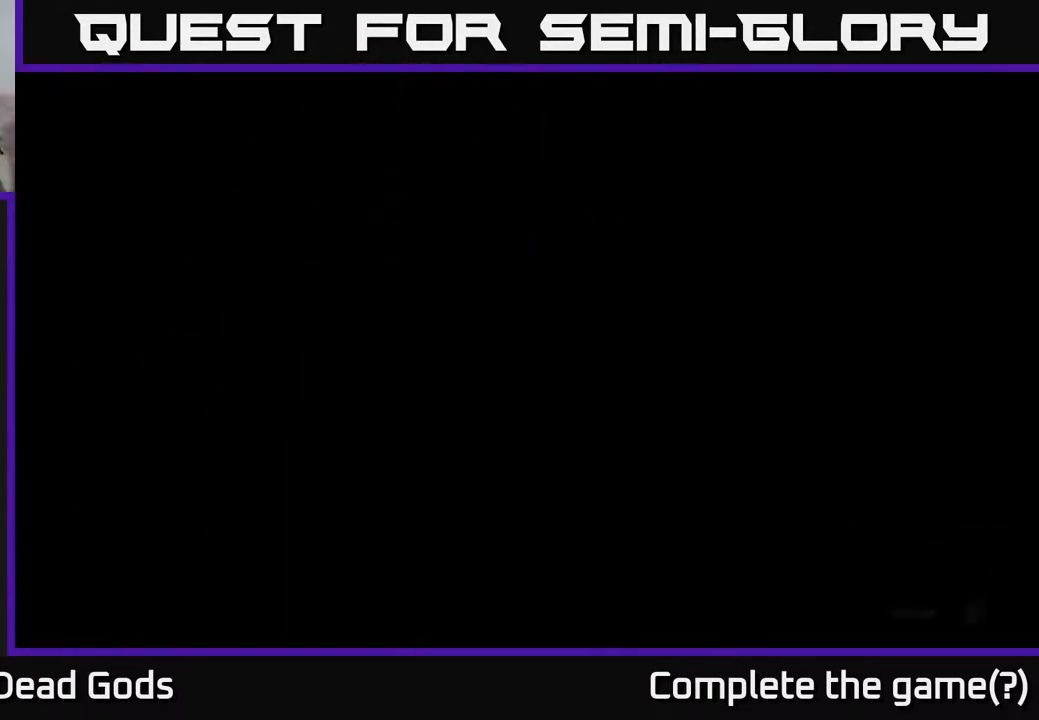
{"buttons": [], "left_stick": "center", "right_stick": "center", "events": []}
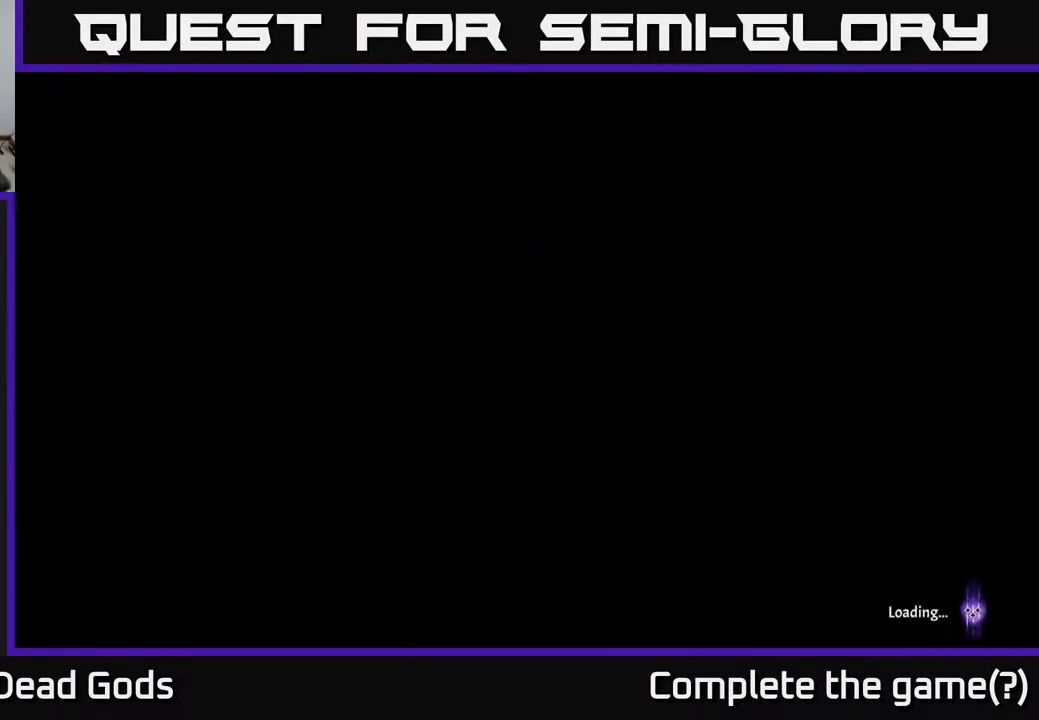
{"buttons": [], "left_stick": "center", "right_stick": "center", "events": []}
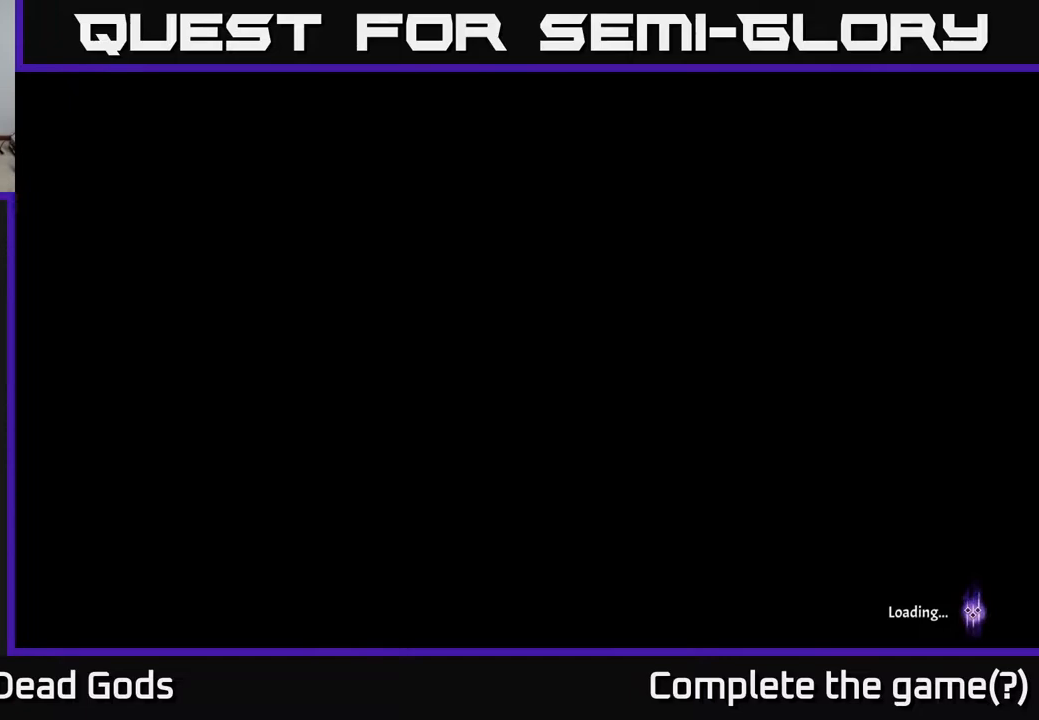
{"buttons": [], "left_stick": "up", "right_stick": "center", "events": [[500, "left_stick", "up"]]}
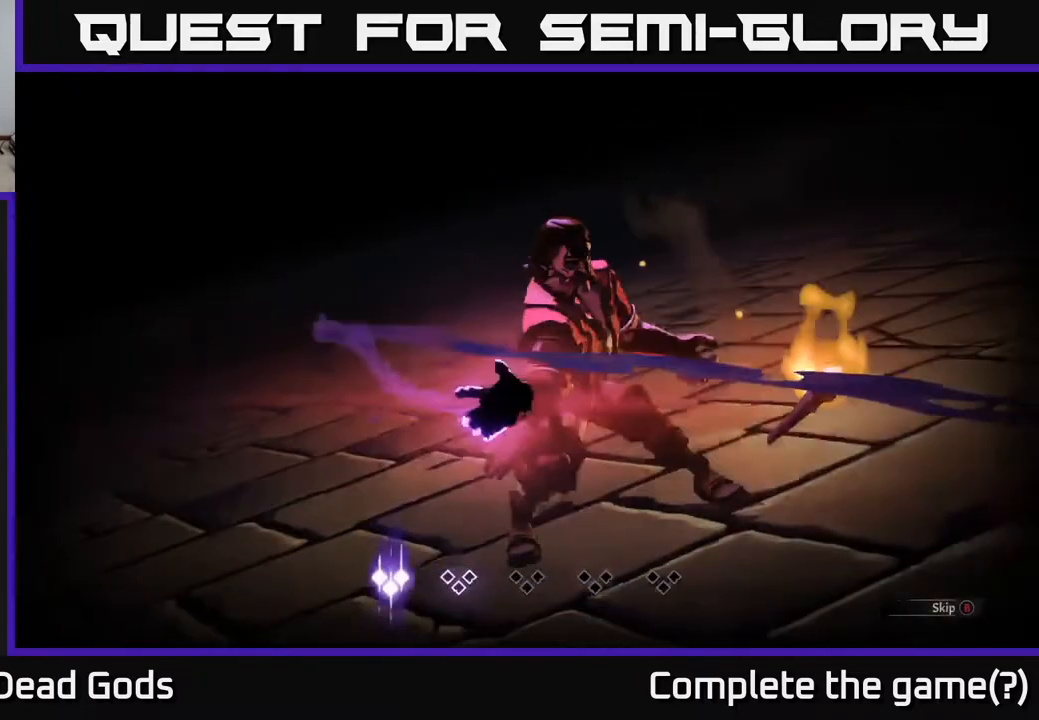
{"buttons": [], "left_stick": "center", "right_stick": "center", "events": [[50, "left_stick", "up-right"], [383, "left_stick", "center"]]}
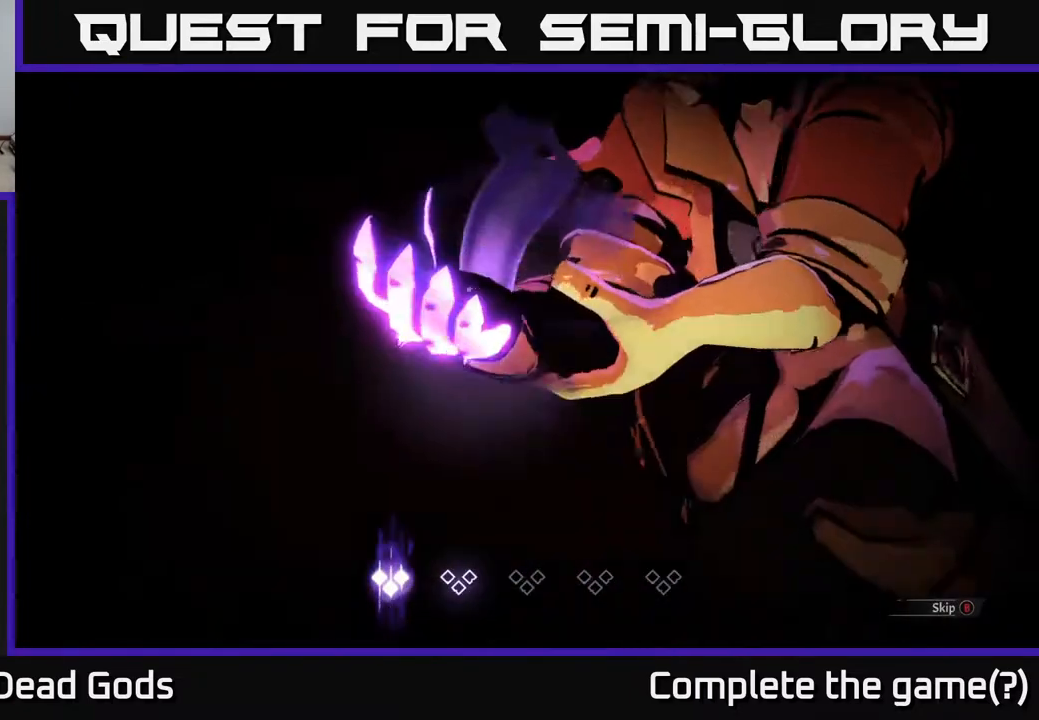
{"buttons": [], "left_stick": "center", "right_stick": "center", "events": [[50, "B", "down"], [133, "B", "up"]]}
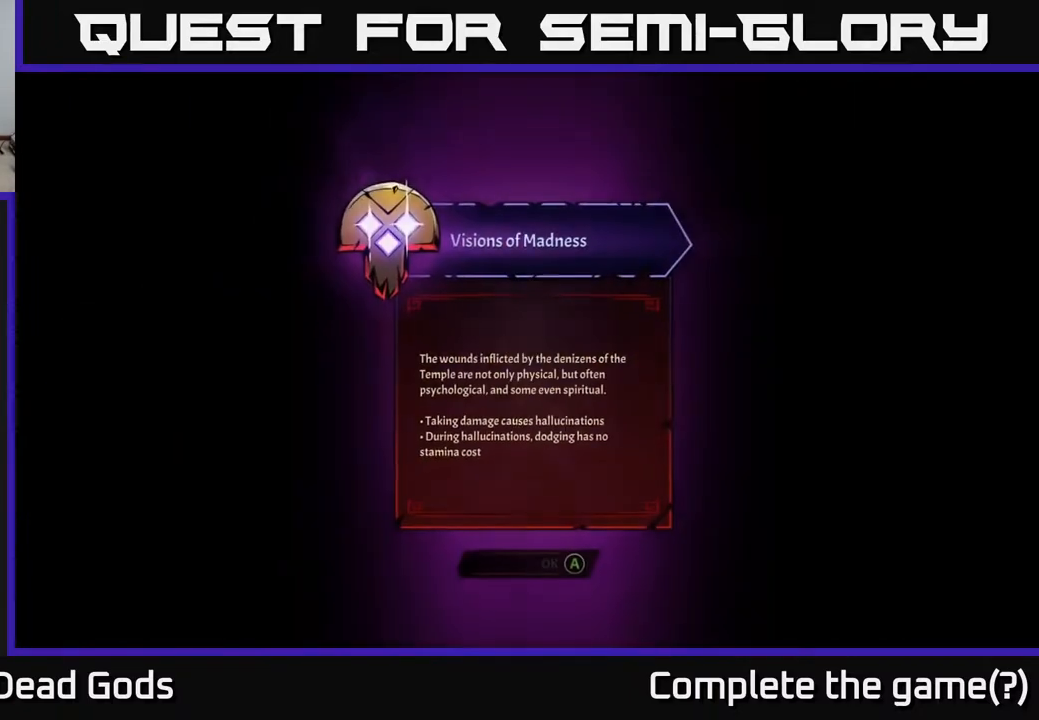
{"buttons": [], "left_stick": "center", "right_stick": "center", "events": []}
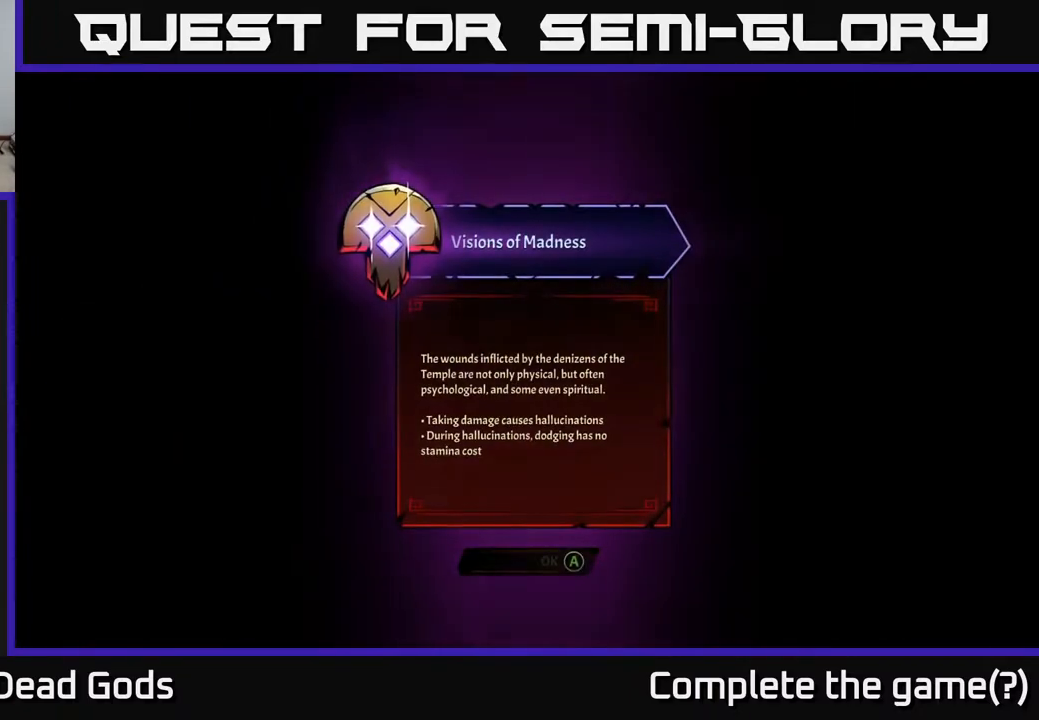
{"buttons": [], "left_stick": "center", "right_stick": "center", "events": []}
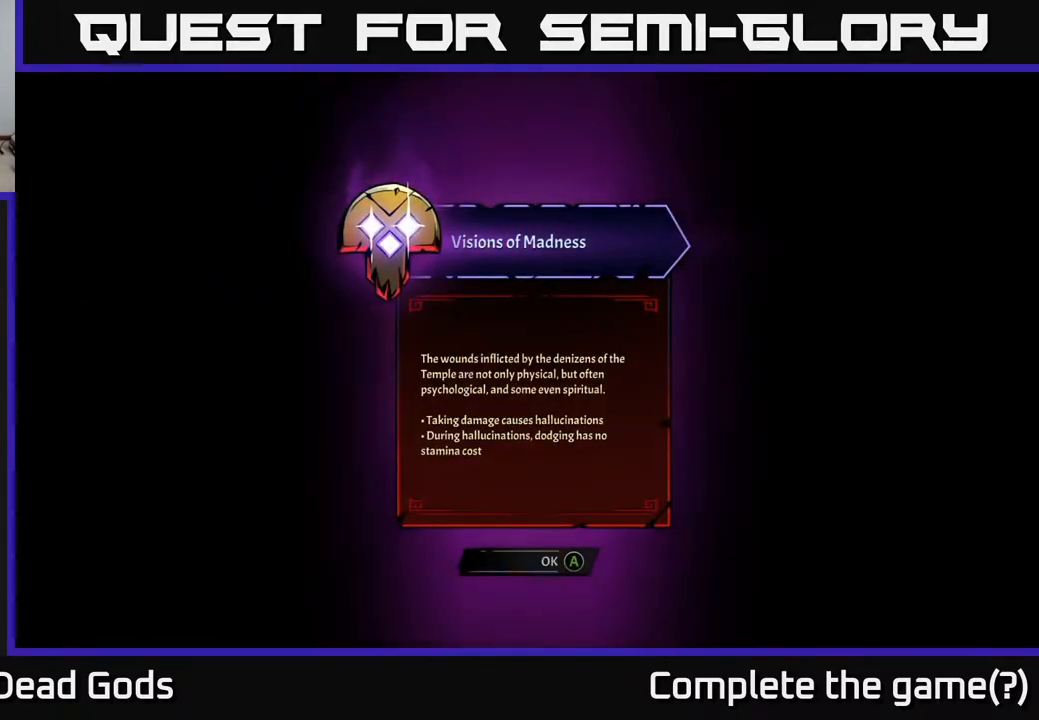
{"buttons": [], "left_stick": "center", "right_stick": "center", "events": []}
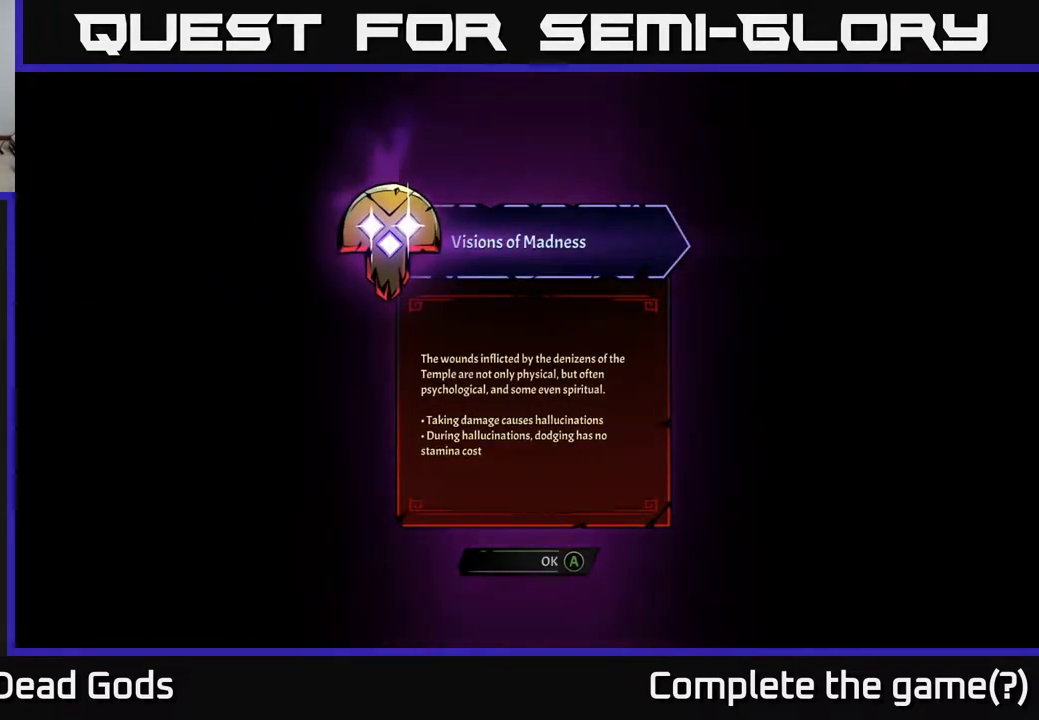
{"buttons": [], "left_stick": "center", "right_stick": "center", "events": []}
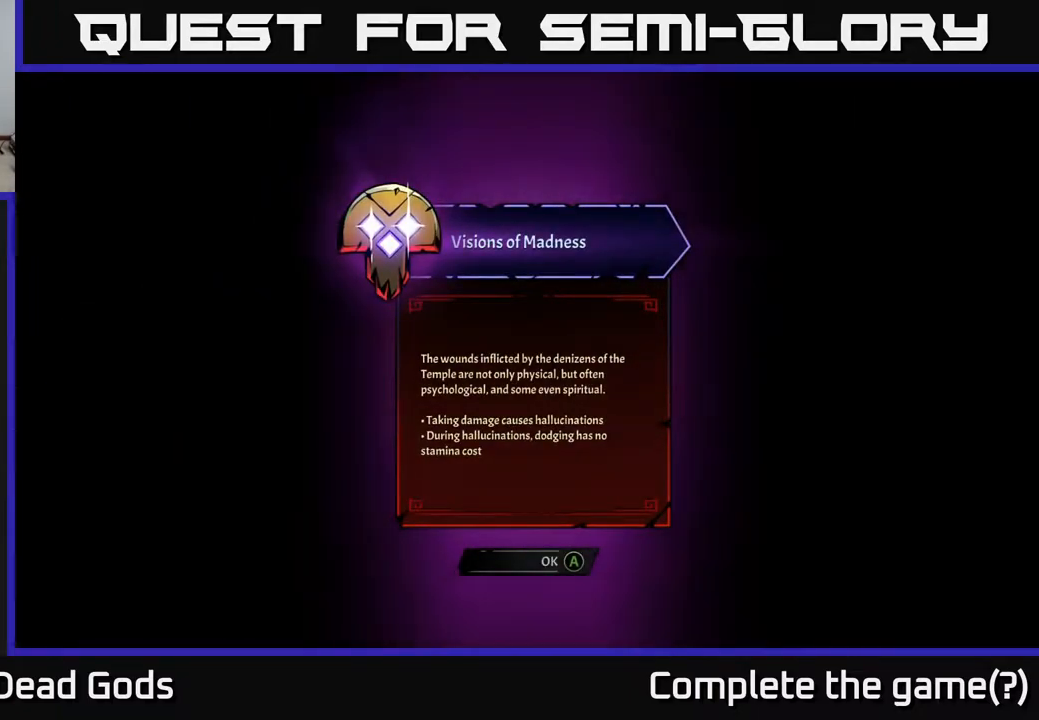
{"buttons": ["A"], "left_stick": "center", "right_stick": "center", "events": [[500, "A", "down"]]}
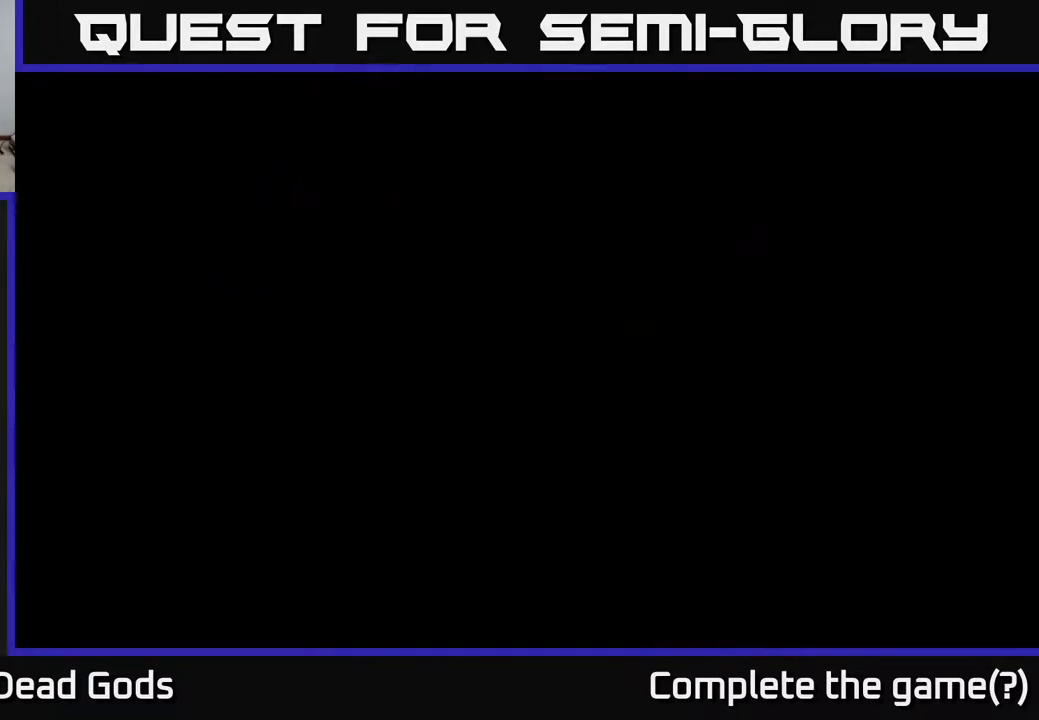
{"buttons": [], "left_stick": "up-right", "right_stick": "center", "events": [[83, "A", "up"], [283, "left_stick", "right"], [350, "left_stick", "up-right"]]}
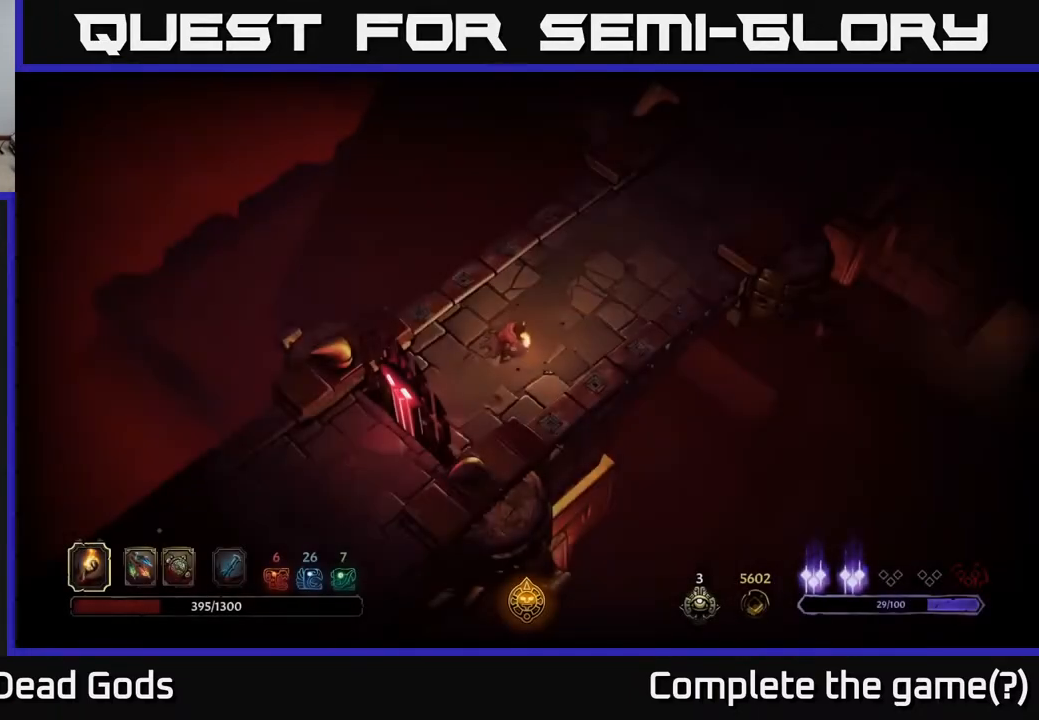
{"buttons": [], "left_stick": "up-right", "right_stick": "center", "events": []}
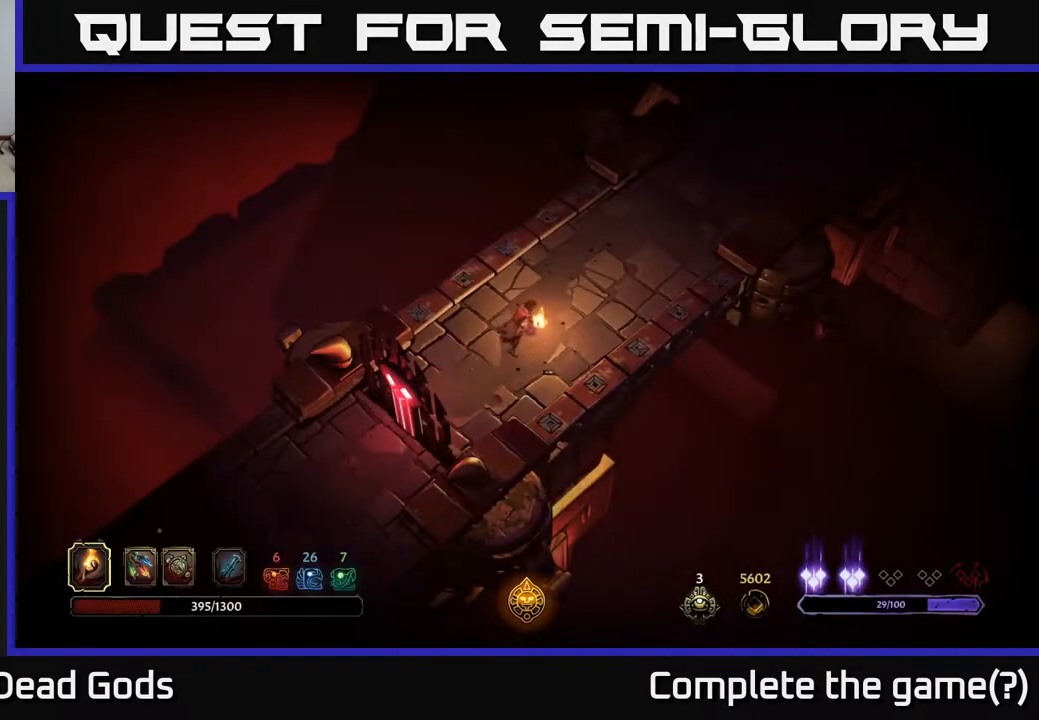
{"buttons": [], "left_stick": "up-right", "right_stick": "center", "events": []}
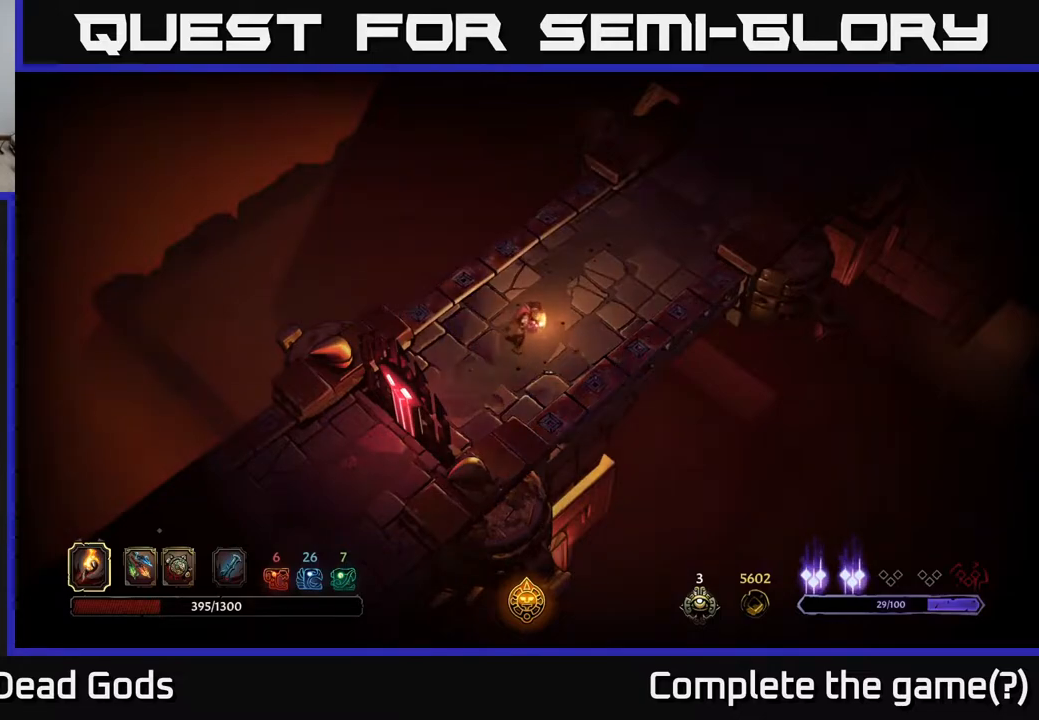
{"buttons": [], "left_stick": "up-right", "right_stick": "center", "events": []}
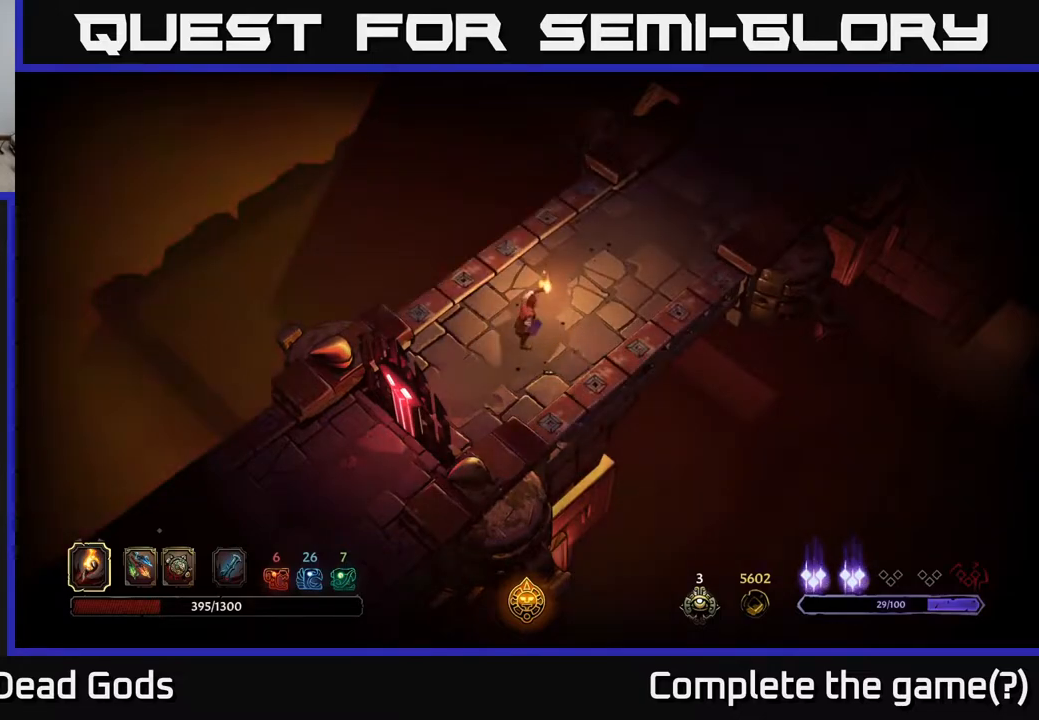
{"buttons": [], "left_stick": "up-right", "right_stick": "center", "events": []}
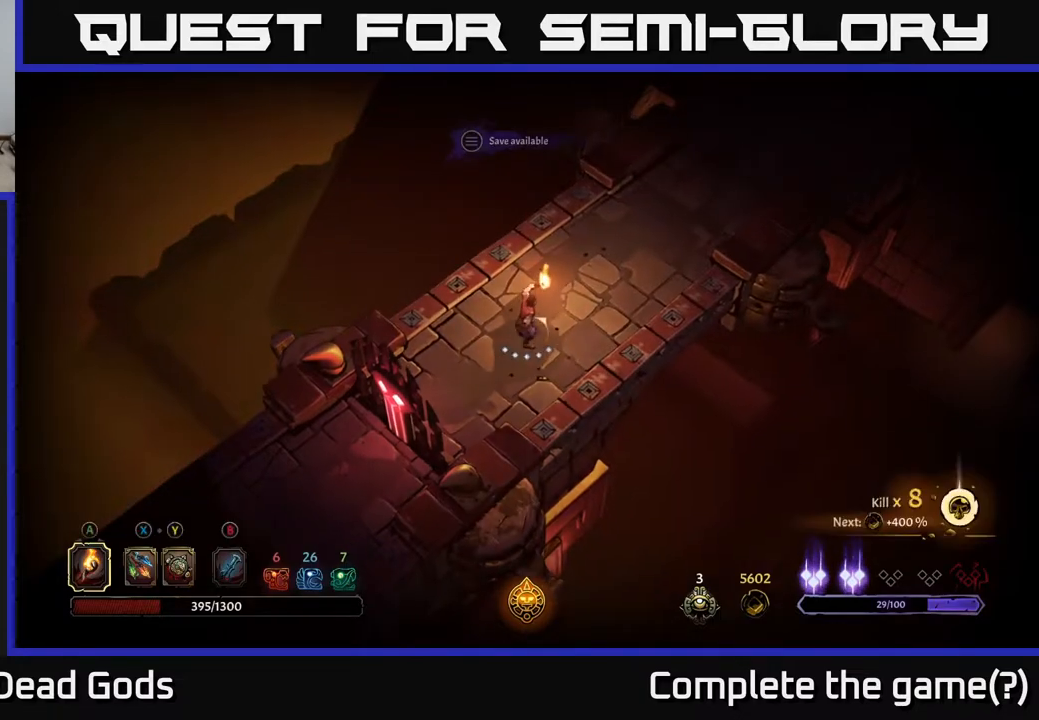
{"buttons": [], "left_stick": "up-right", "right_stick": "center", "events": []}
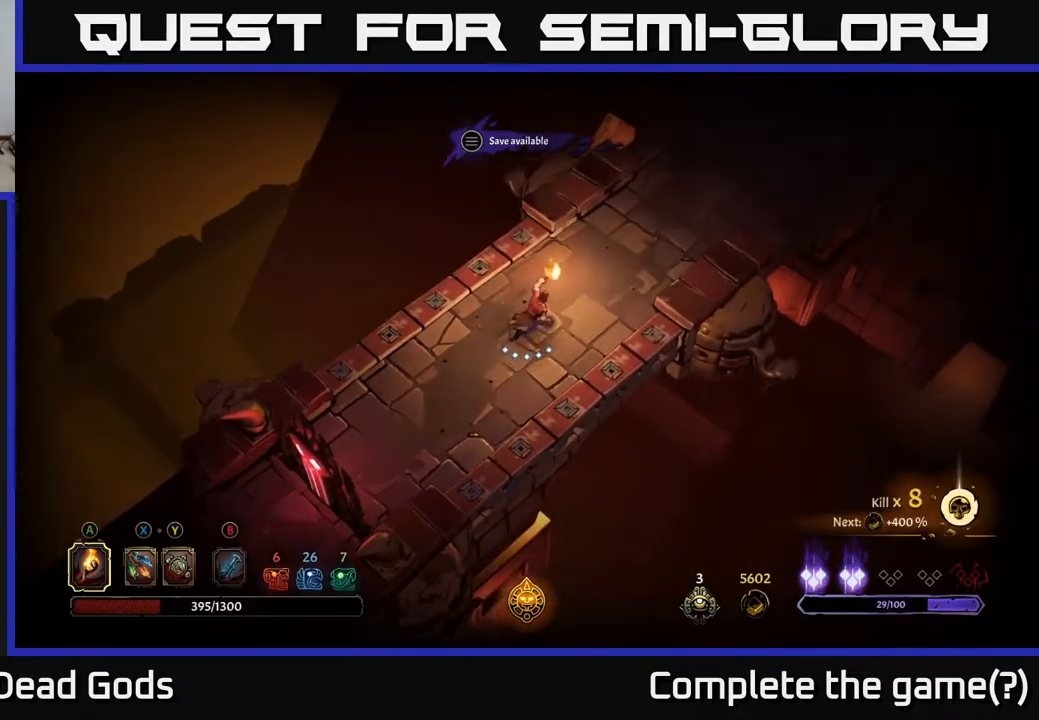
{"buttons": [], "left_stick": "up-right", "right_stick": "center", "events": []}
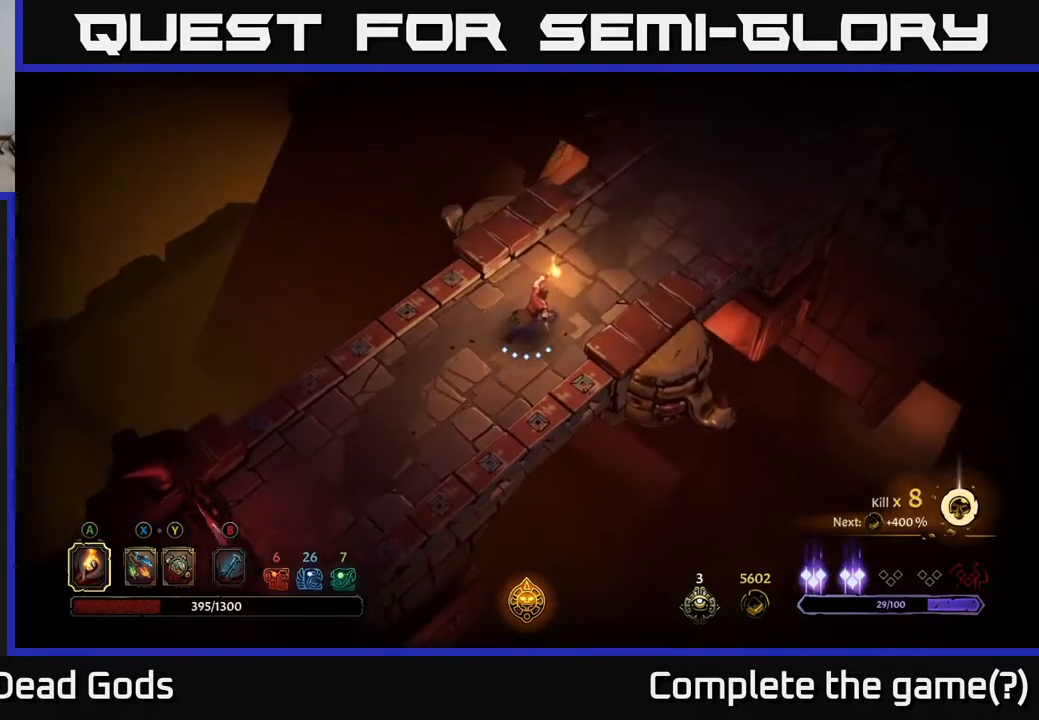
{"buttons": [], "left_stick": "up-right", "right_stick": "center", "events": []}
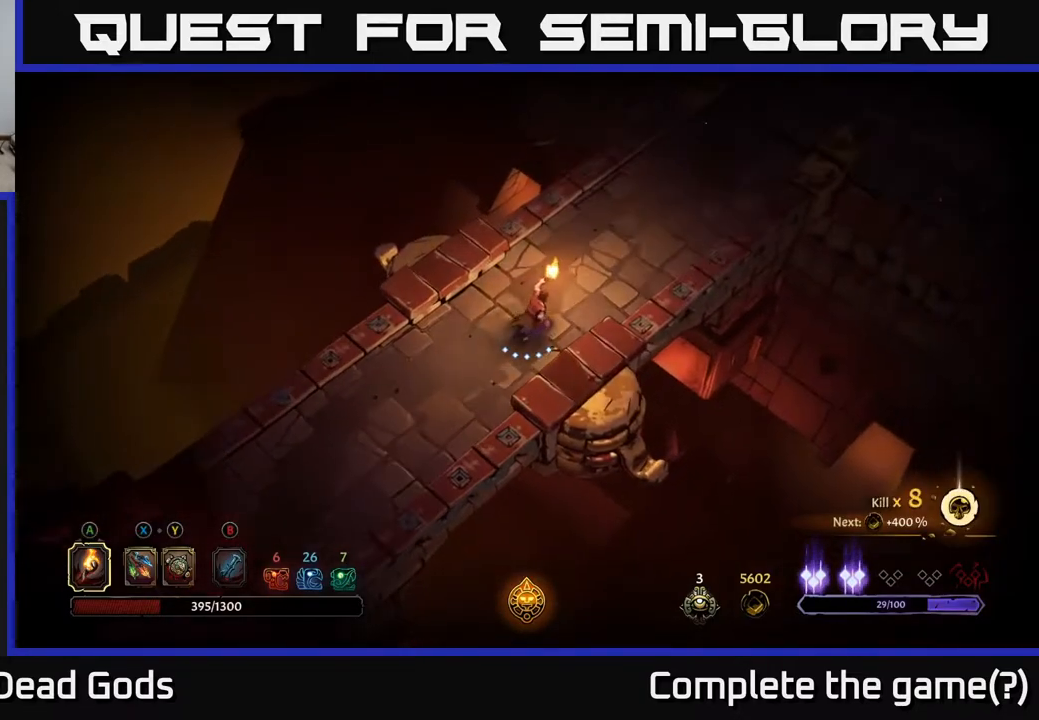
{"buttons": [], "left_stick": "up-right", "right_stick": "center", "events": []}
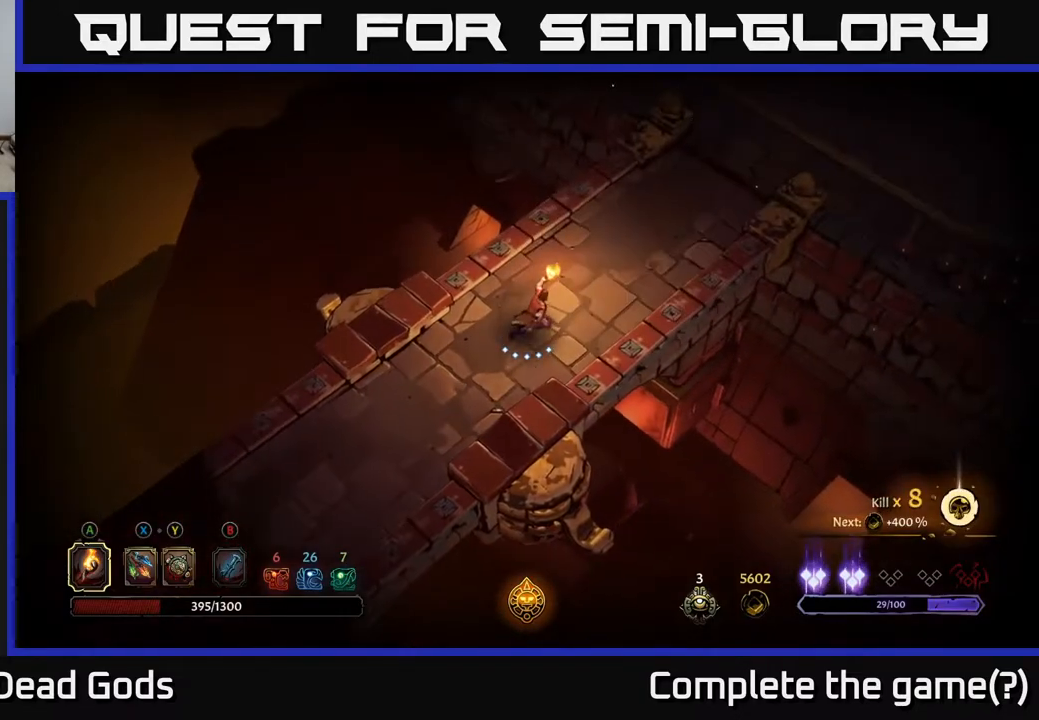
{"buttons": [], "left_stick": "up-right", "right_stick": "center", "events": []}
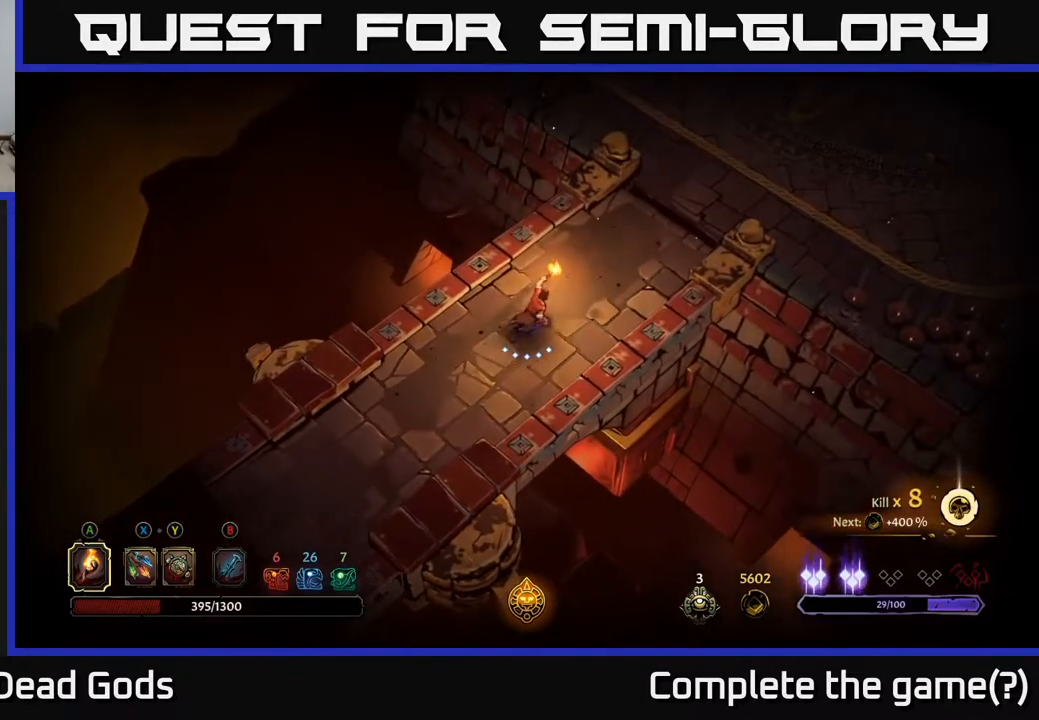
{"buttons": [], "left_stick": "up-right", "right_stick": "center", "events": []}